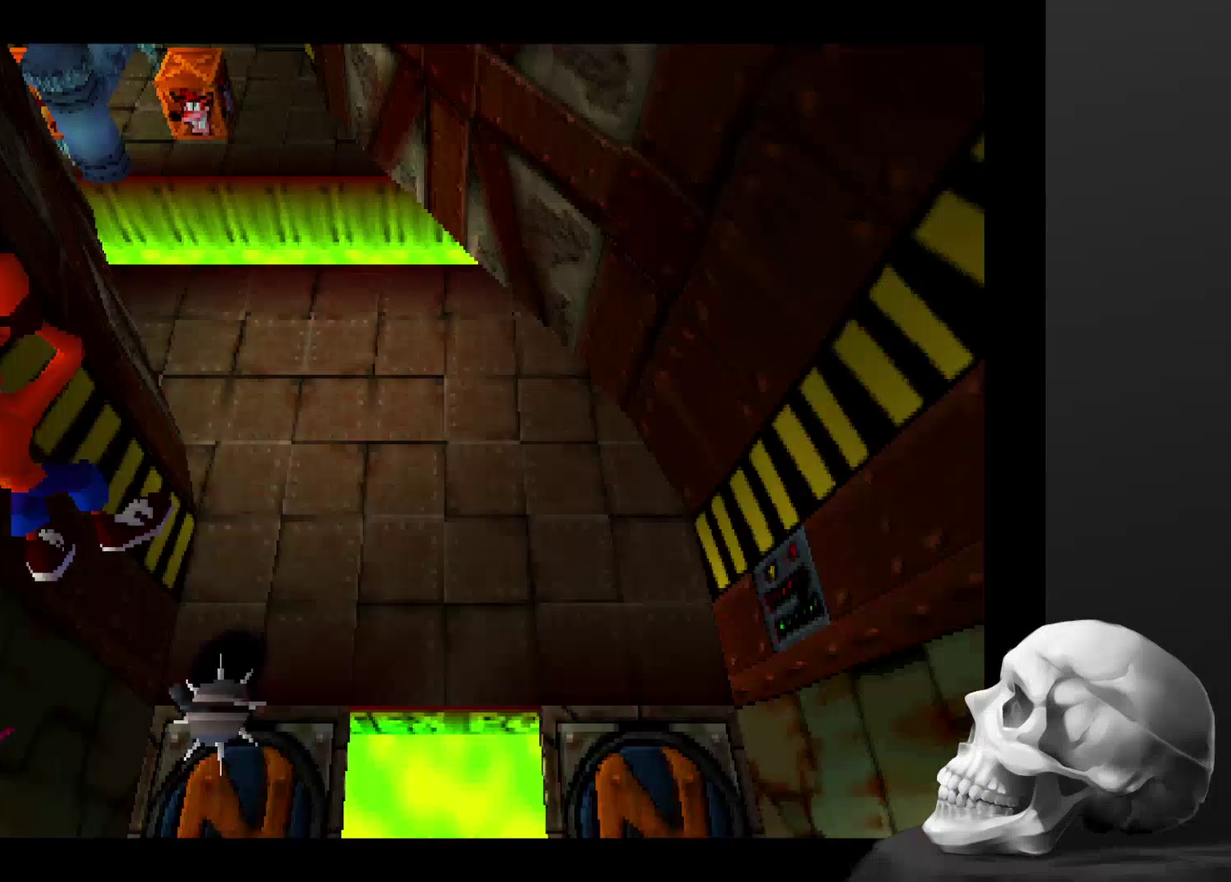
Gameplay with a controller (PlayStation layout); each line is a JSON object with the inputs held at the frame after it. "events" lists button and stick changes between this image and that frame as [ms after this image, input, new state], when the widget could be followed in between. Not read: DPAD_RIGHT DPAD_UP L3 R3.
{"buttons": [], "left_stick": "up-right", "right_stick": "center", "events": [[100, "left_stick", "up-right"], [134, "CROSS", "down"], [500, "CROSS", "up"]]}
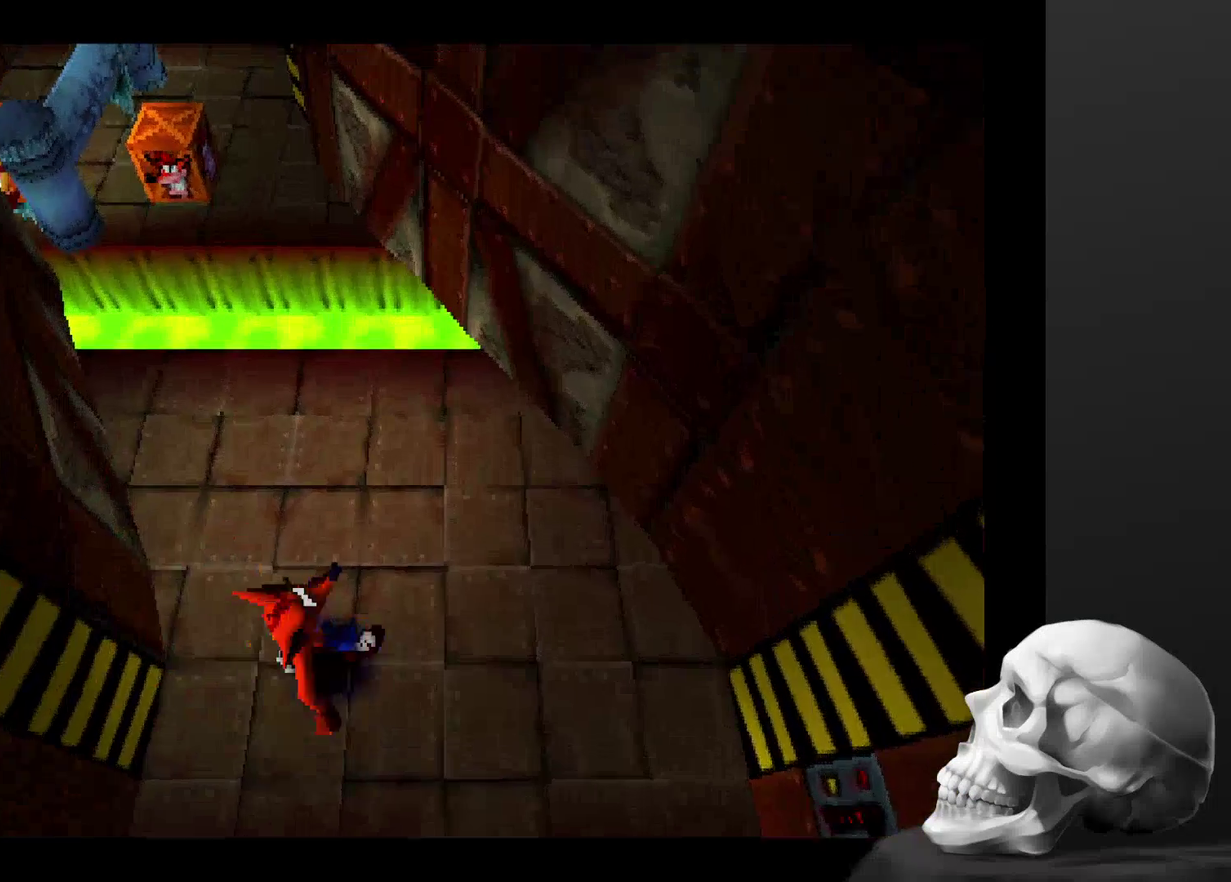
{"buttons": [], "left_stick": "up-left", "right_stick": "center", "events": [[167, "left_stick", "center"], [500, "left_stick", "up-left"]]}
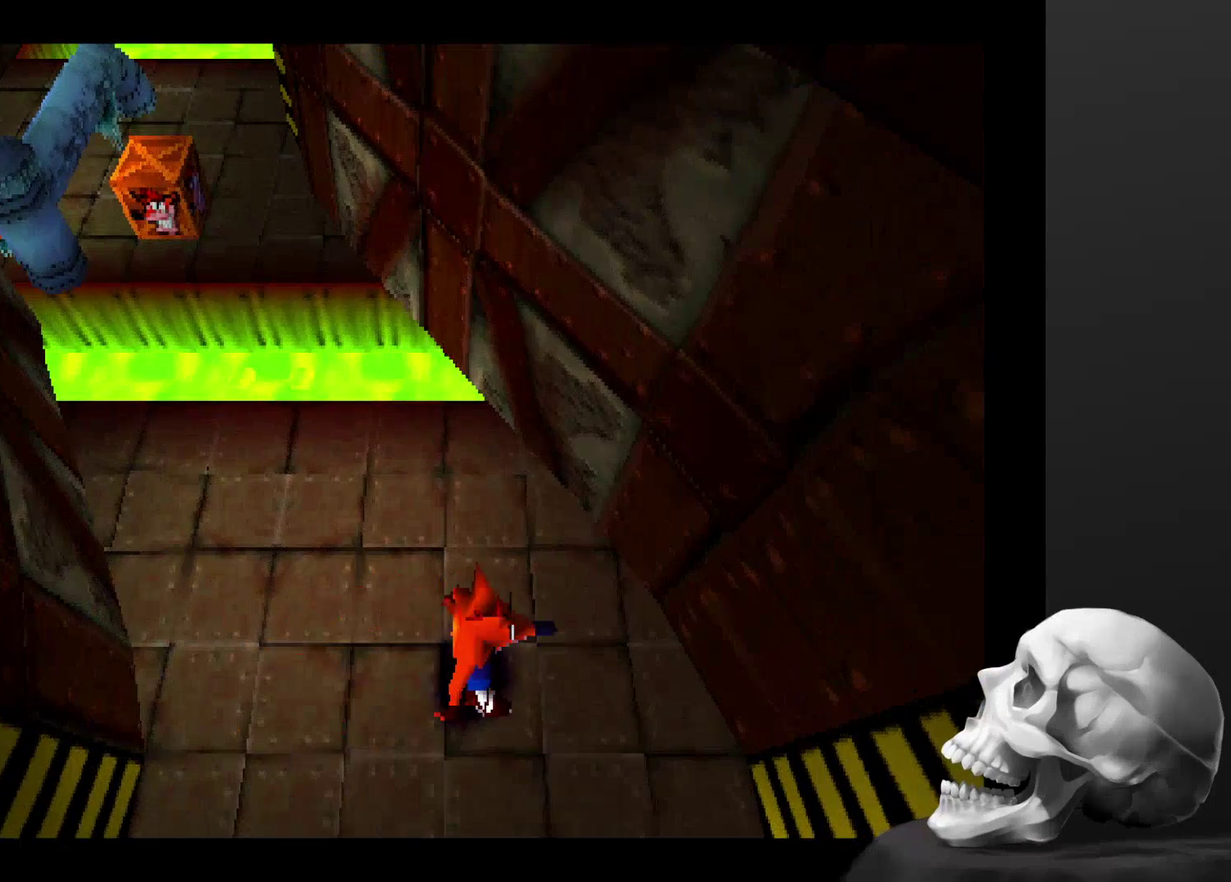
{"buttons": [], "left_stick": "up-left", "right_stick": "center", "events": []}
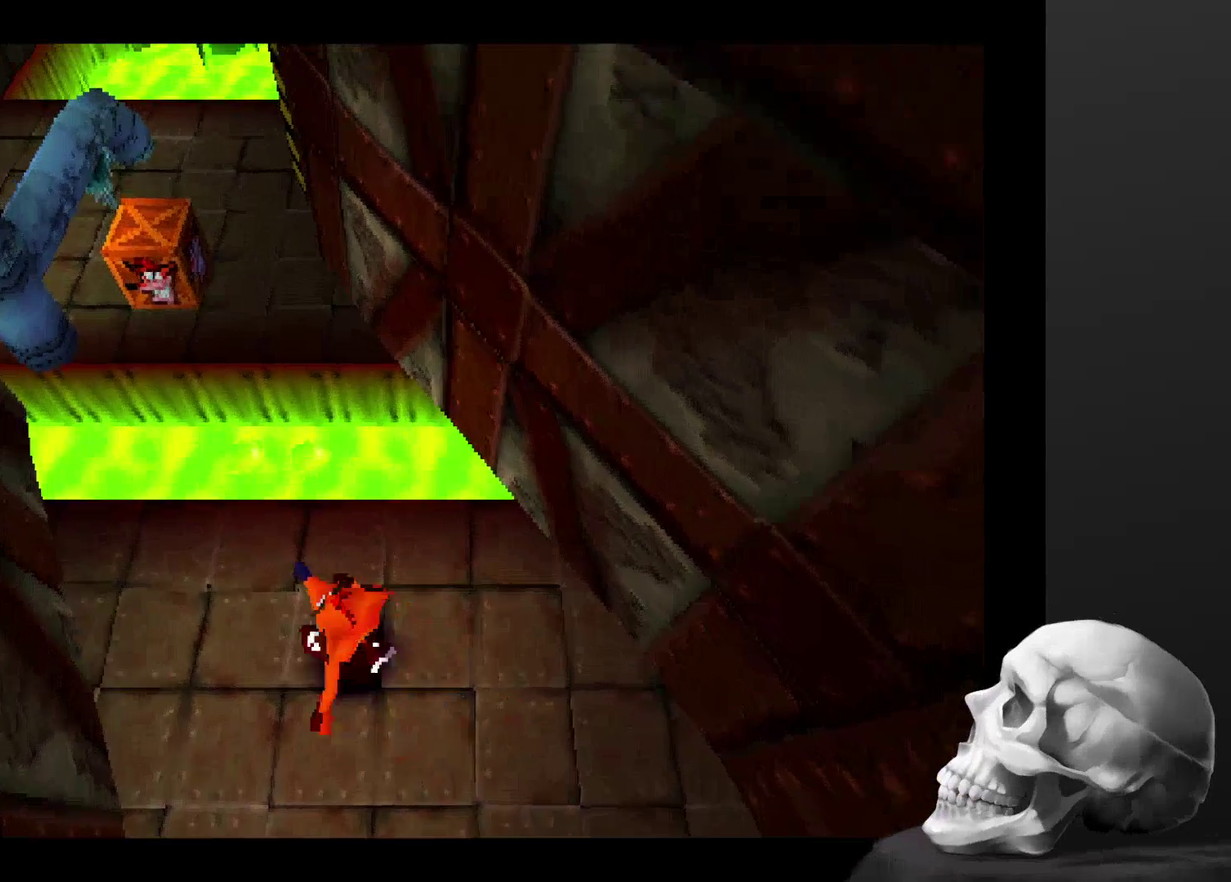
{"buttons": ["CROSS"], "left_stick": "up", "right_stick": "center", "events": [[167, "CROSS", "down"], [167, "left_stick", "up"]]}
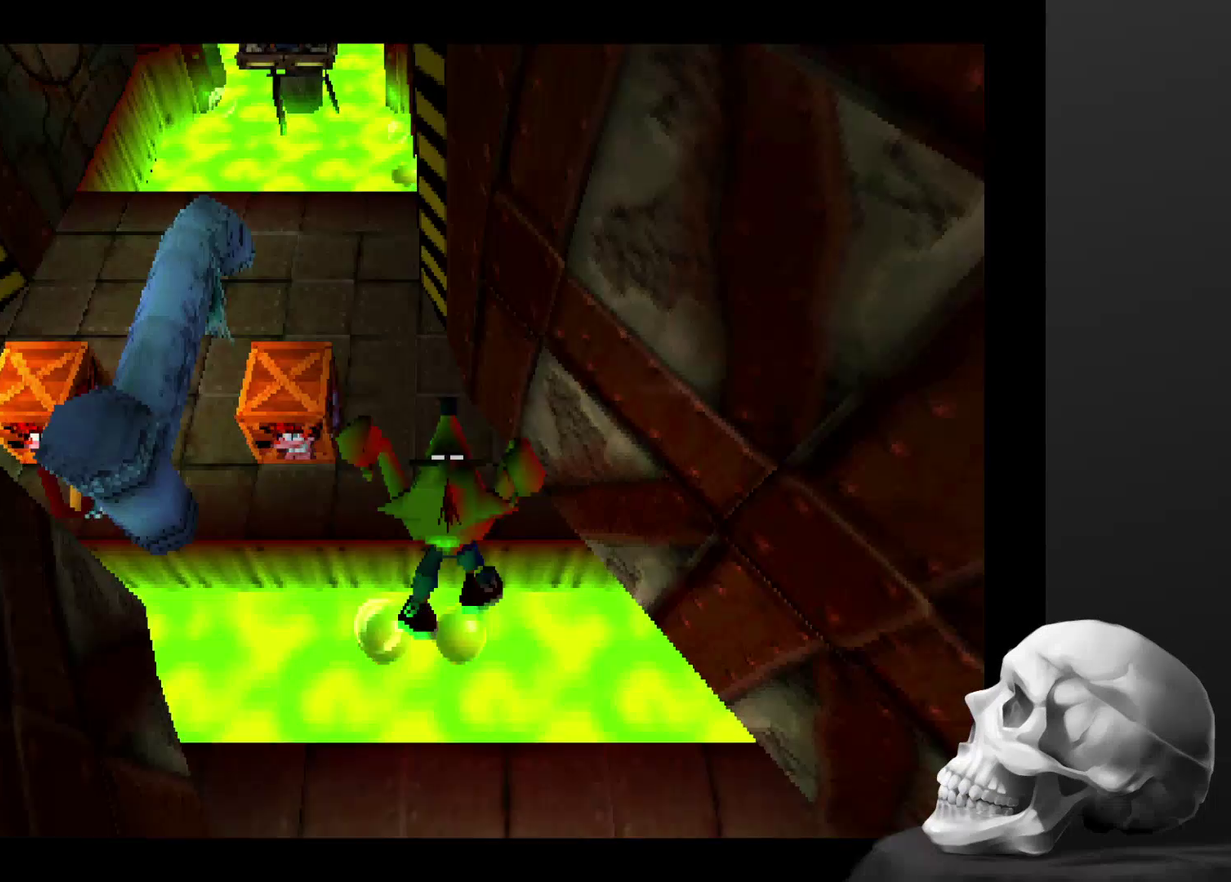
{"buttons": [], "left_stick": "center", "right_stick": "center", "events": [[400, "left_stick", "center"], [434, "CROSS", "up"]]}
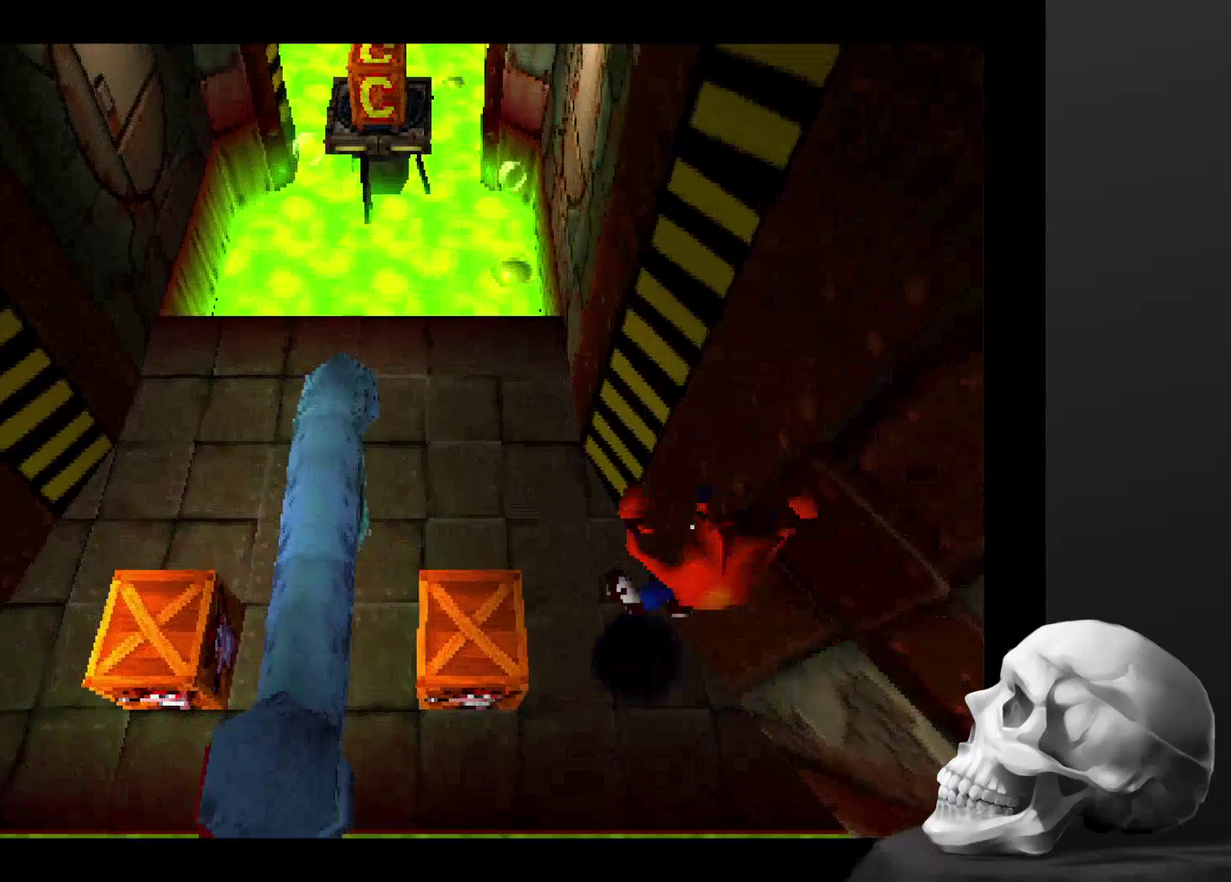
{"buttons": ["CROSS"], "left_stick": "down-left", "right_stick": "center", "events": [[300, "left_stick", "down-left"], [400, "CROSS", "down"]]}
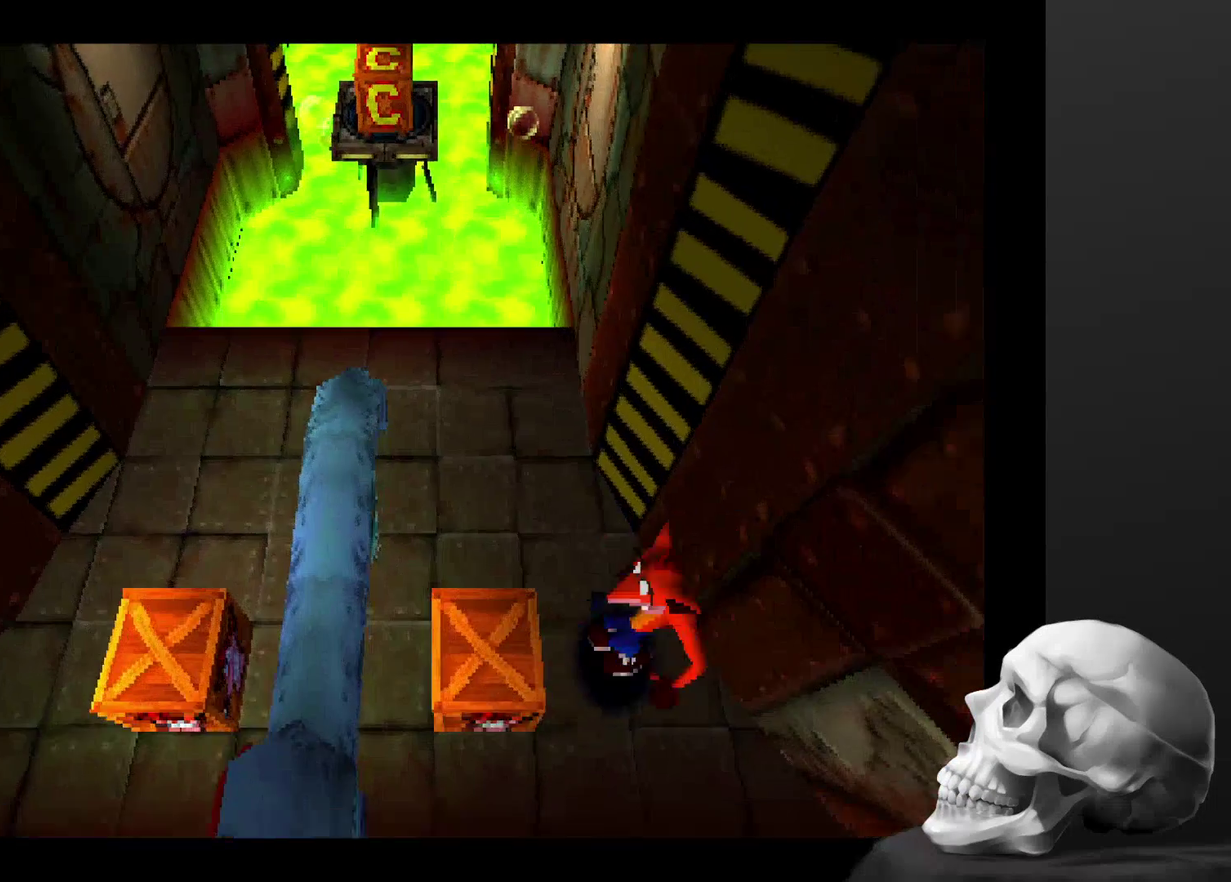
{"buttons": [], "left_stick": "up-left", "right_stick": "center", "events": [[100, "left_stick", "center"], [134, "CROSS", "up"], [300, "left_stick", "up-left"]]}
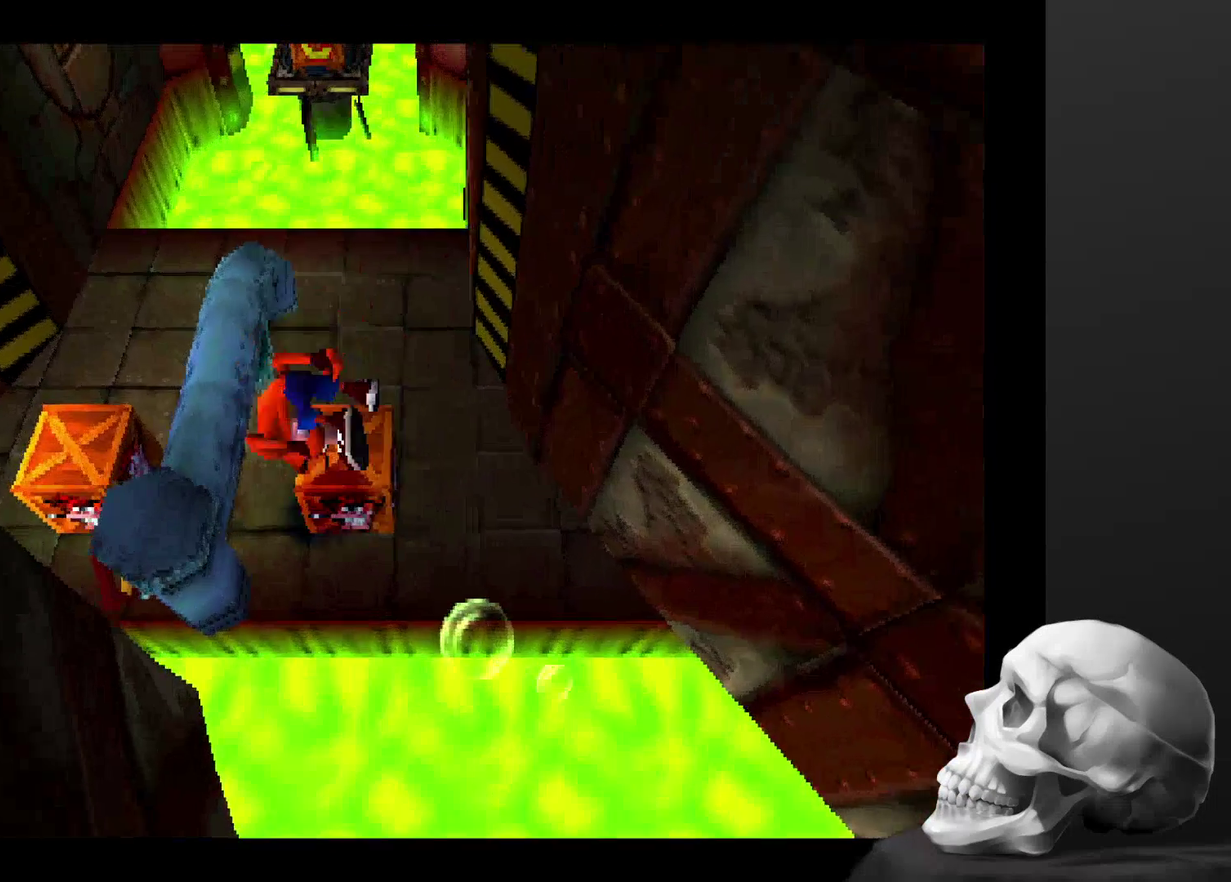
{"buttons": [], "left_stick": "right", "right_stick": "center", "events": [[34, "left_stick", "up"], [167, "left_stick", "center"], [500, "left_stick", "right"]]}
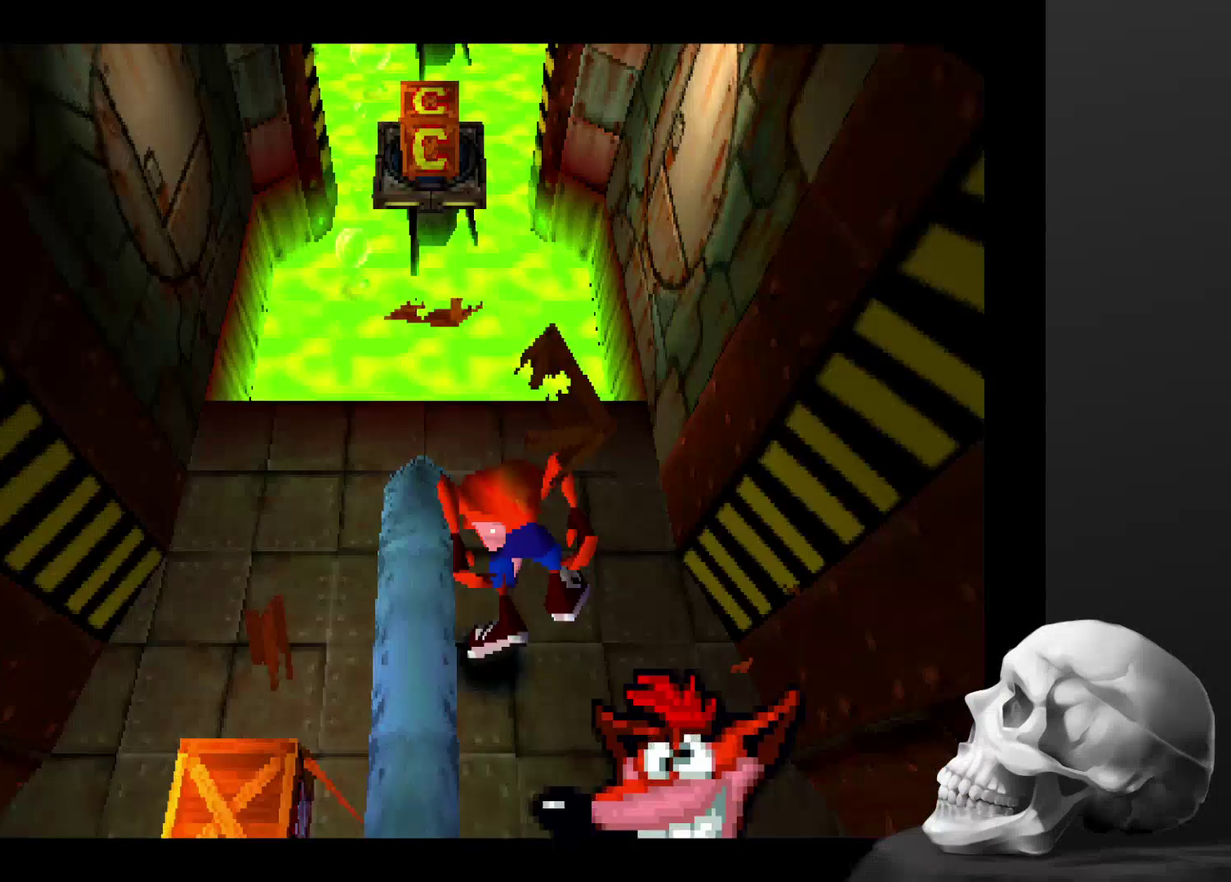
{"buttons": [], "left_stick": "down", "right_stick": "center", "events": [[67, "left_stick", "down-right"], [234, "left_stick", "center"], [467, "left_stick", "down"]]}
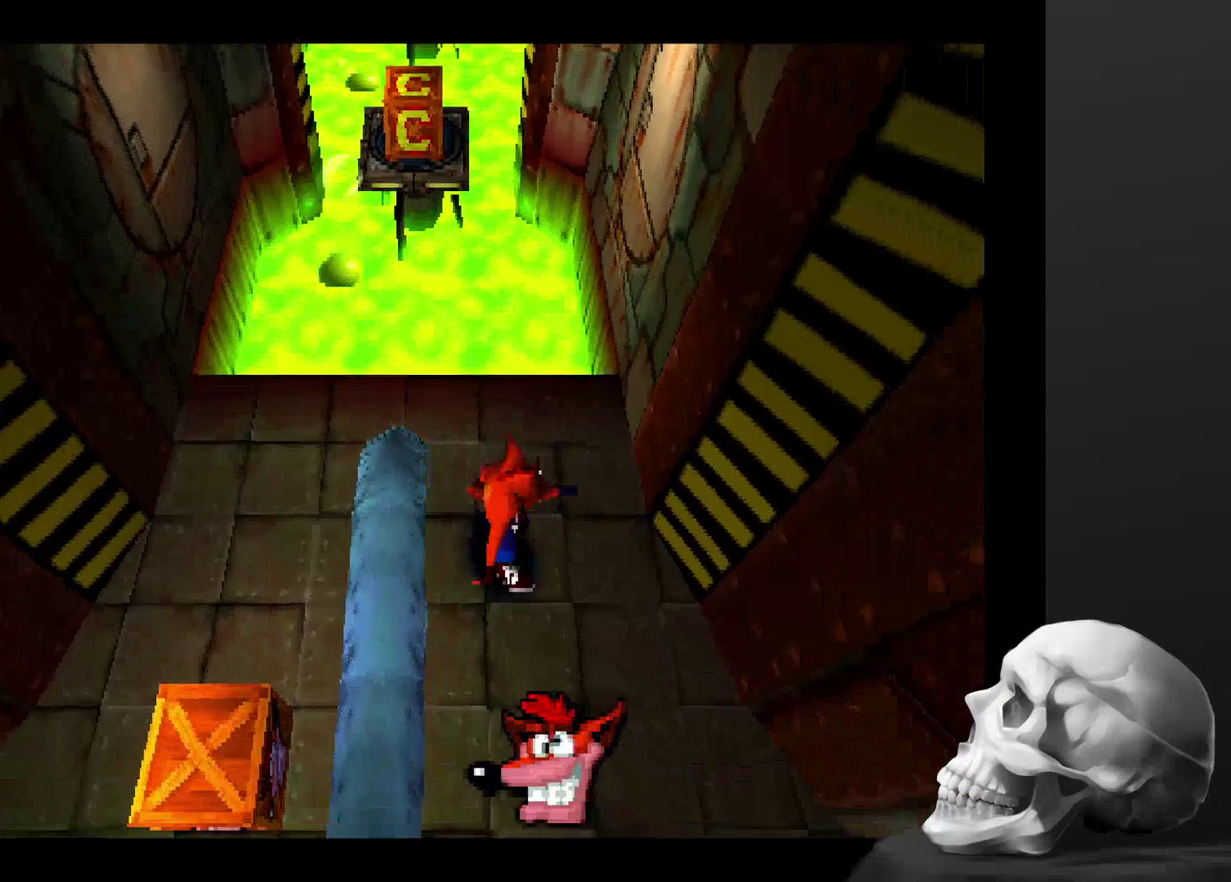
{"buttons": [], "left_stick": "center", "right_stick": "center", "events": [[334, "left_stick", "center"]]}